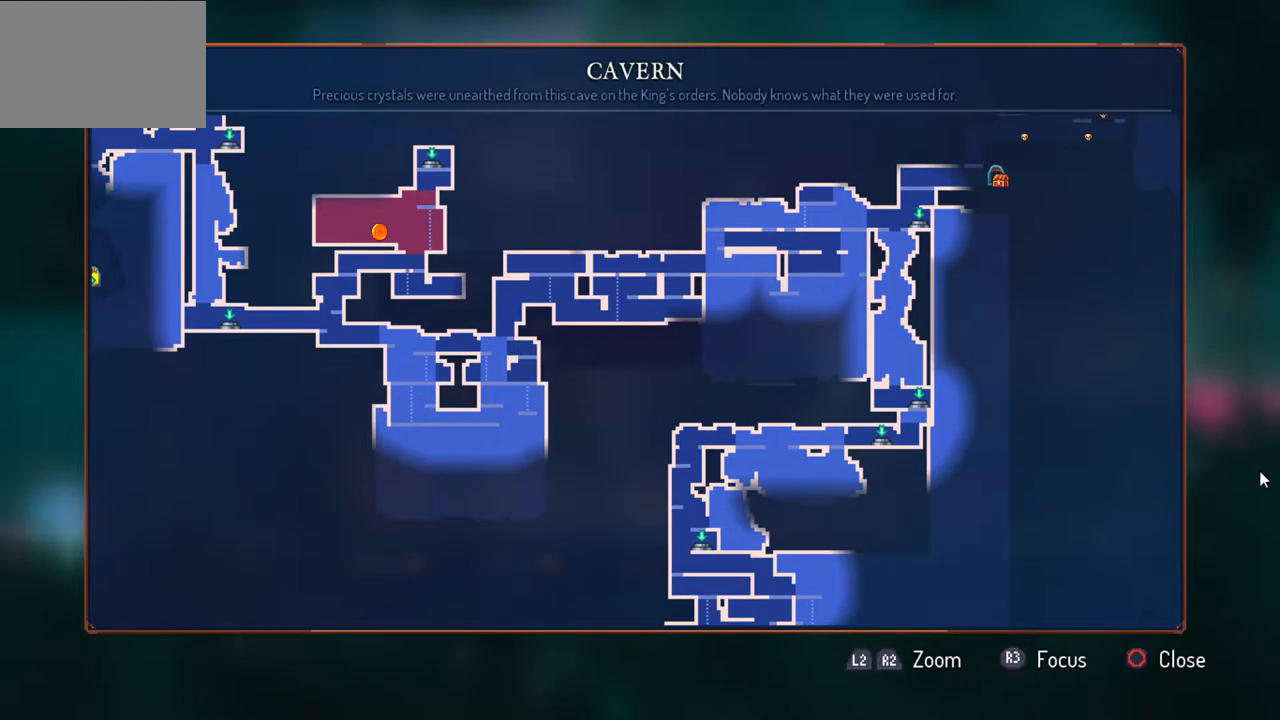
Gameplay with a controller (PlayStation layout); each line is a JSON object with the inputs held at the frame after it. "events" lists button and stick changes between this image and that frame as [ms after this image, input, new state], when the widget could be followed in between.
{"buttons": [], "left_stick": "center", "right_stick": "center", "events": [[100, "right_stick", "center"]]}
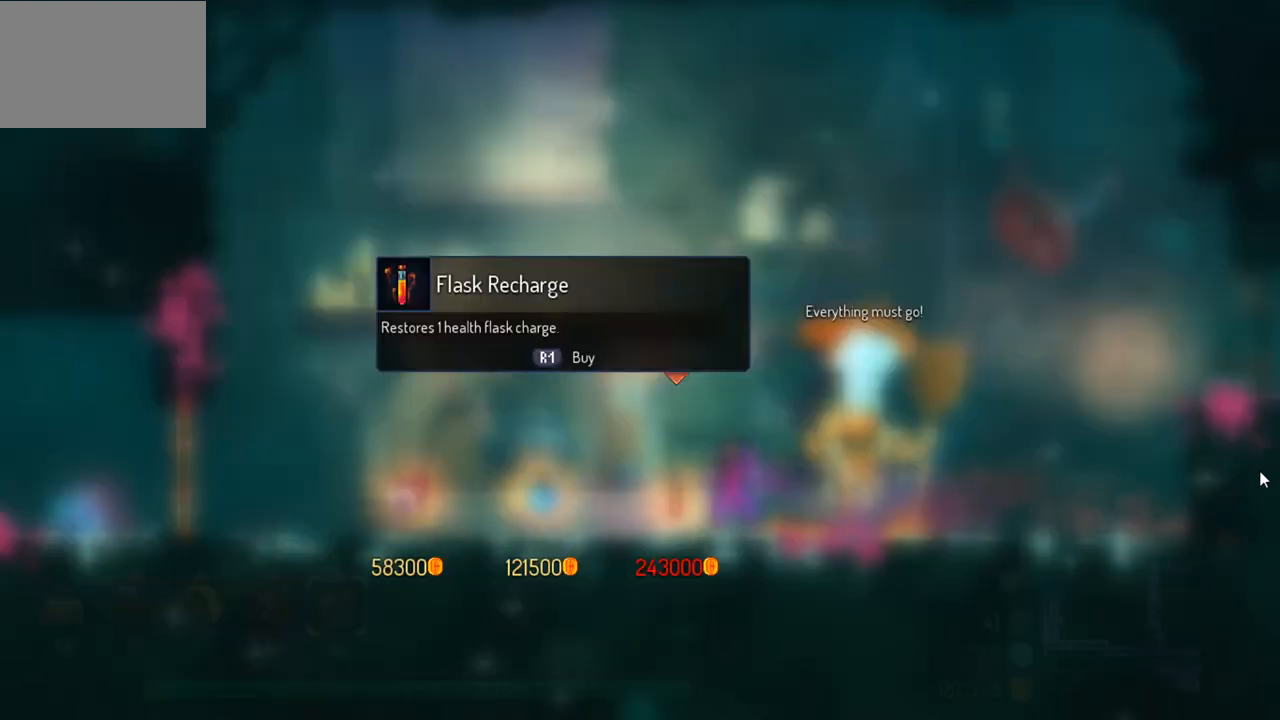
{"buttons": ["CIRCLE"], "left_stick": "left", "right_stick": "center", "events": [[133, "CIRCLE", "down"], [133, "left_stick", "left"]]}
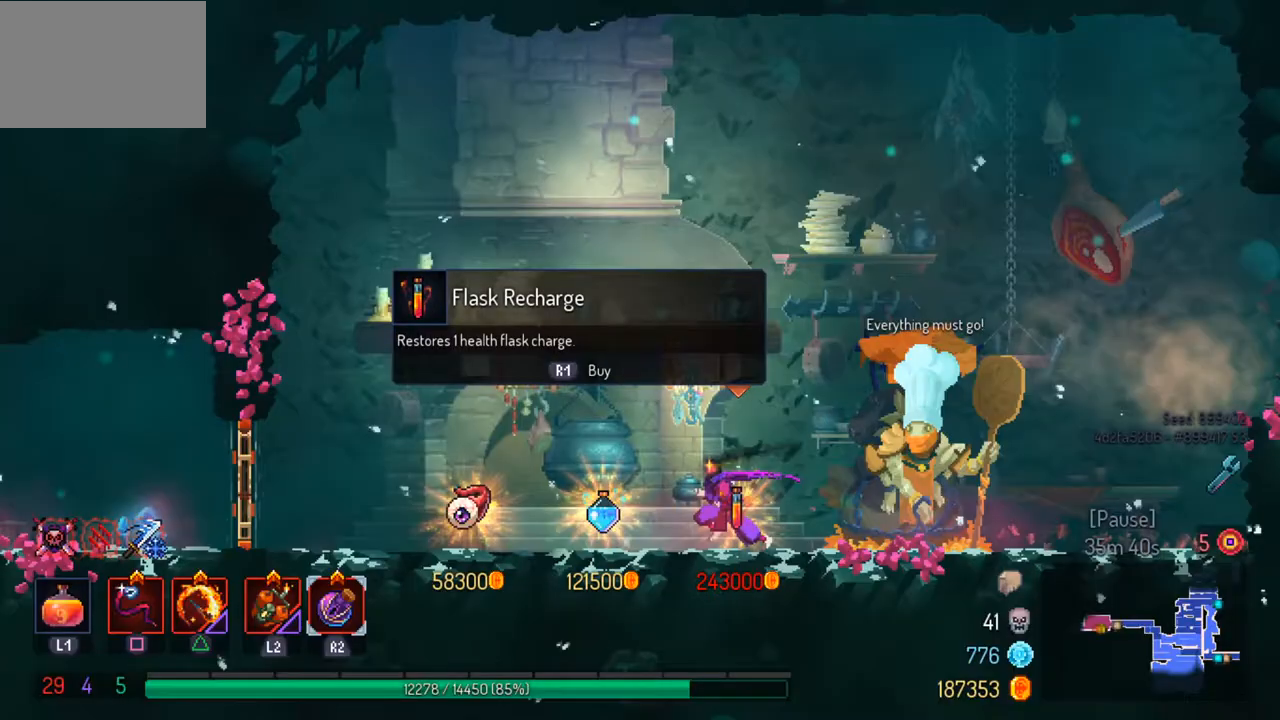
{"buttons": [], "left_stick": "left", "right_stick": "center", "events": [[233, "CIRCLE", "up"]]}
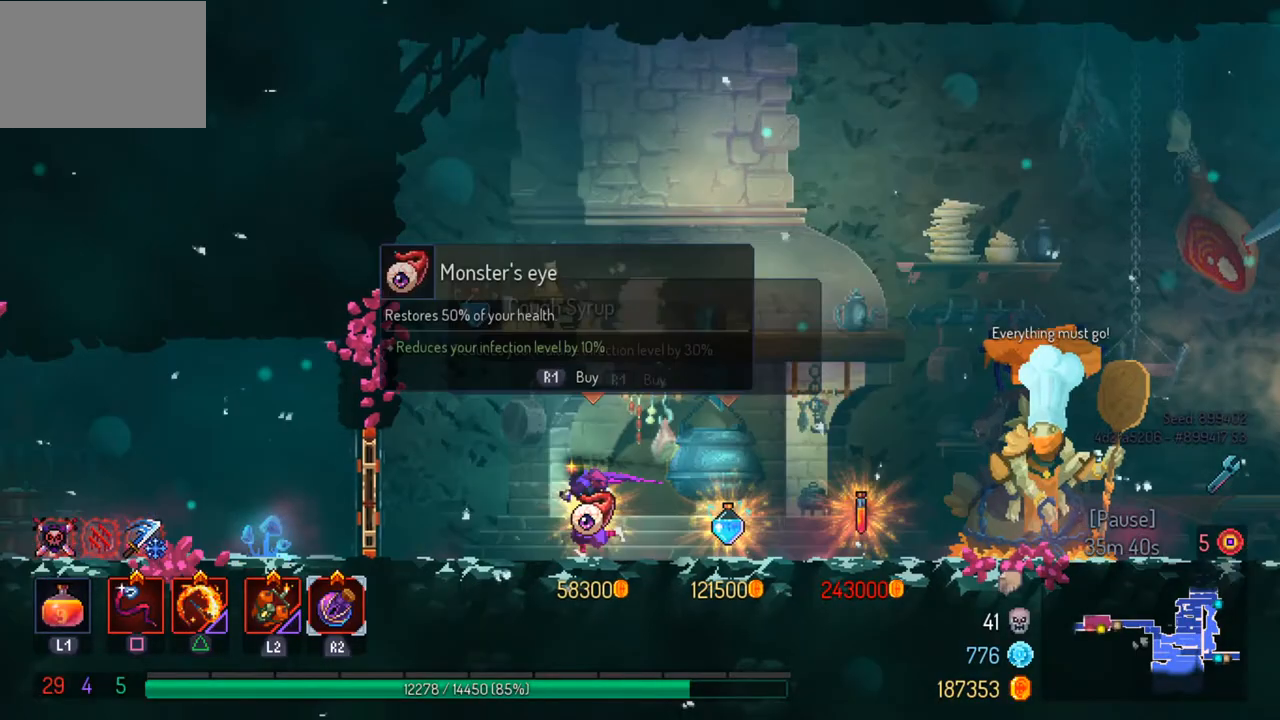
{"buttons": [], "left_stick": "left", "right_stick": "center", "events": []}
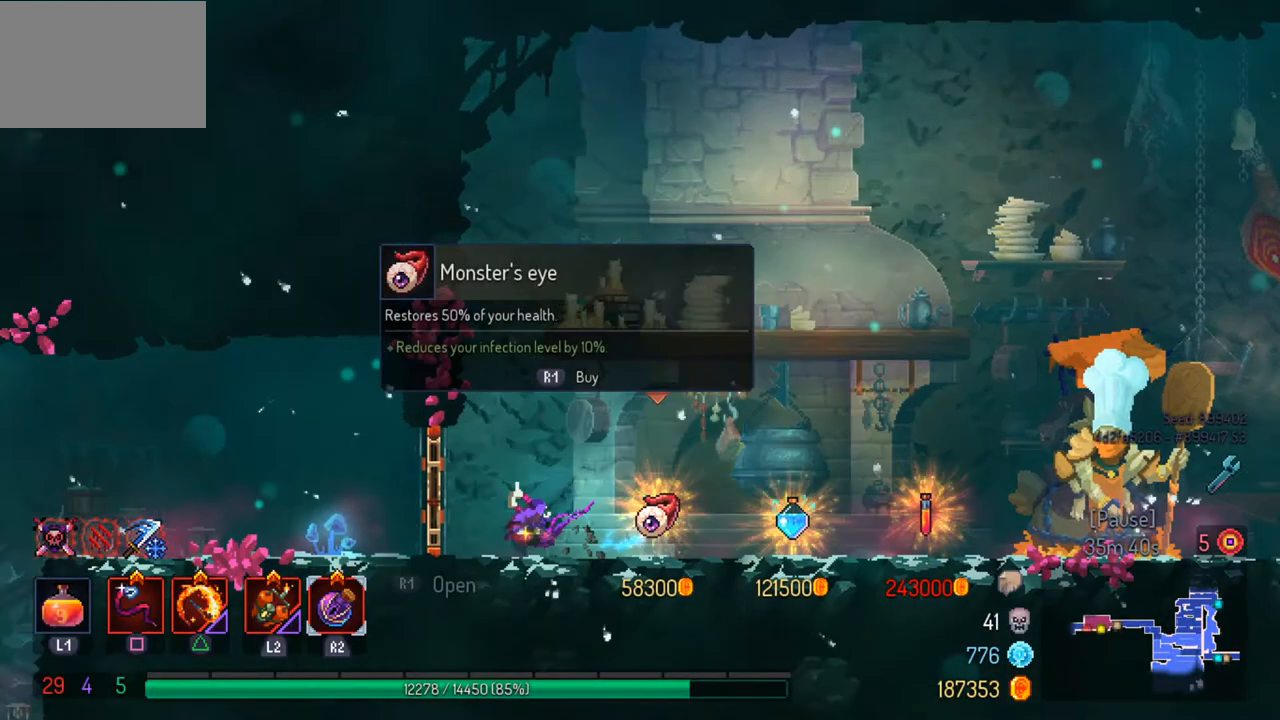
{"buttons": [], "left_stick": "left", "right_stick": "center", "events": []}
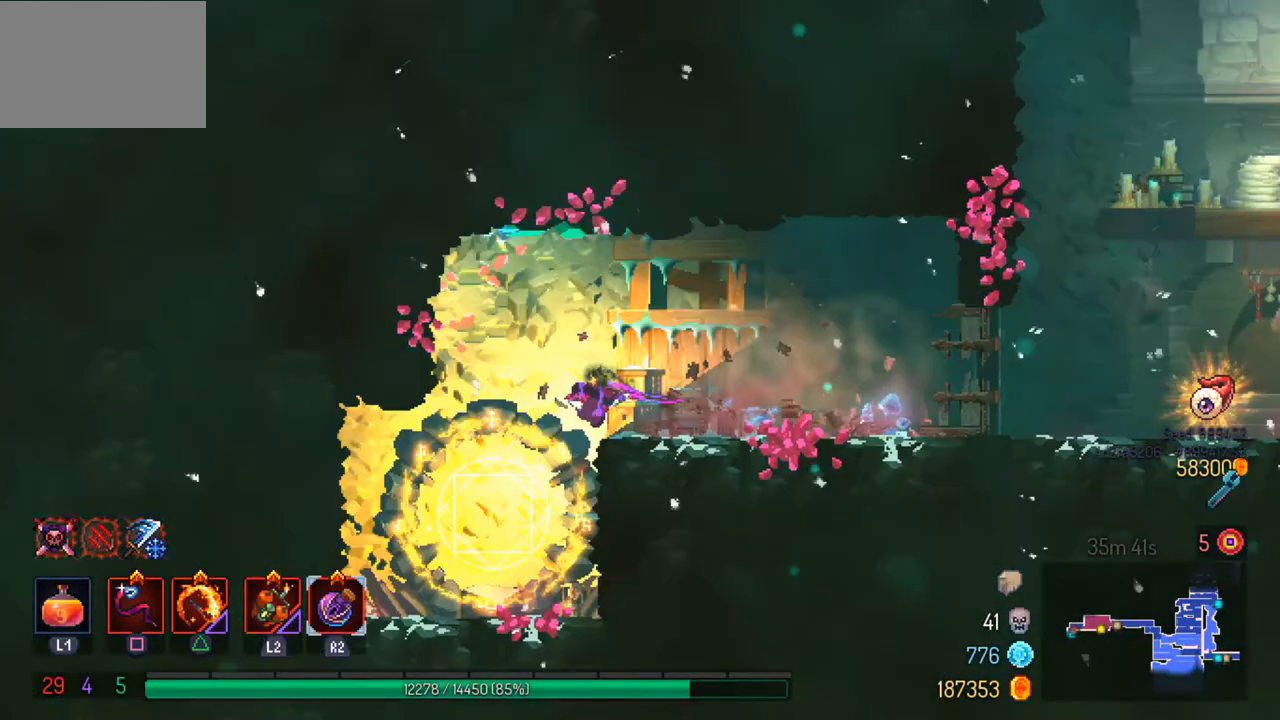
{"buttons": [], "left_stick": "left", "right_stick": "center", "events": []}
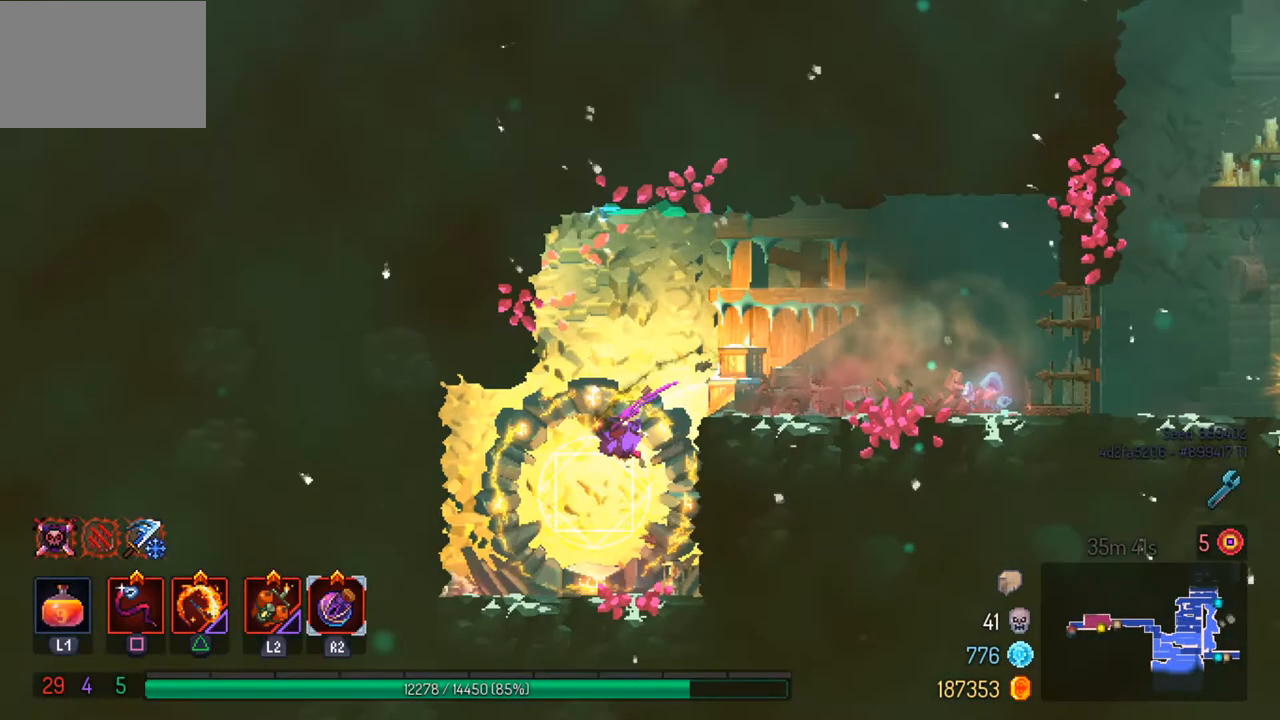
{"buttons": [], "left_stick": "right", "right_stick": "center", "events": [[333, "left_stick", "right"]]}
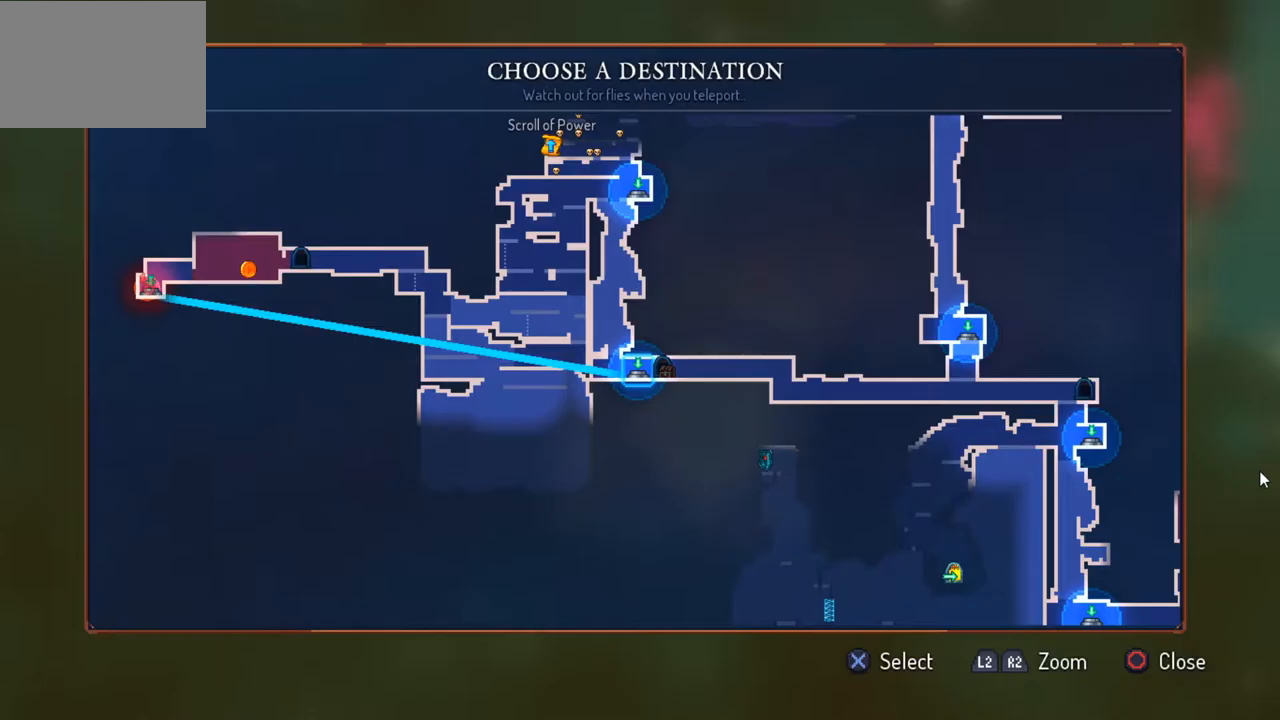
{"buttons": [], "left_stick": "right", "right_stick": "center", "events": []}
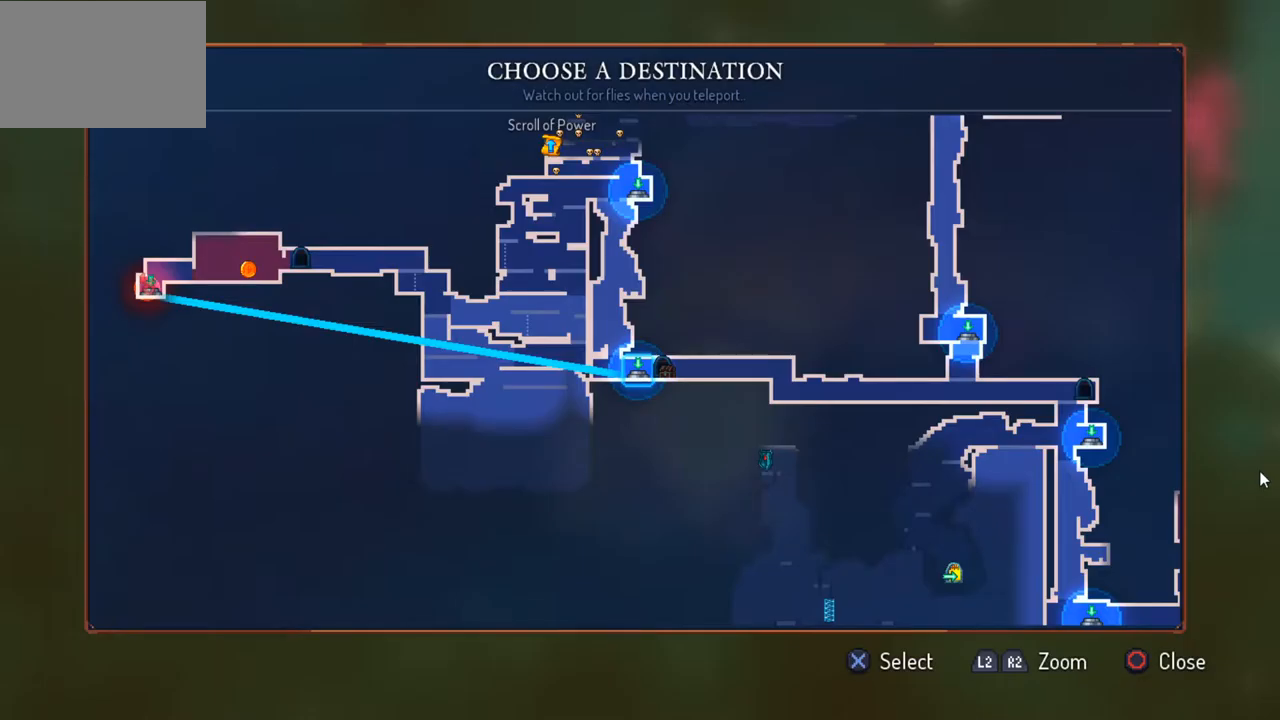
{"buttons": [], "left_stick": "center", "right_stick": "center", "events": [[33, "left_stick", "center"]]}
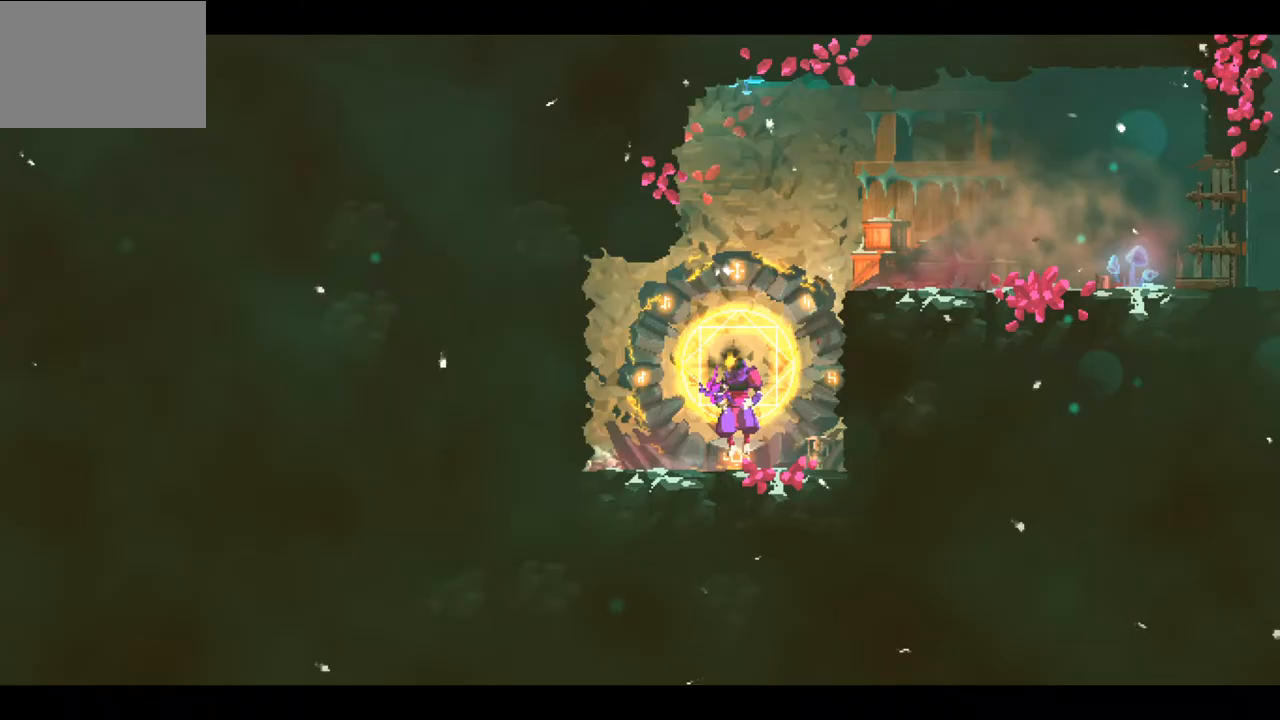
{"buttons": [], "left_stick": "center", "right_stick": "center", "events": []}
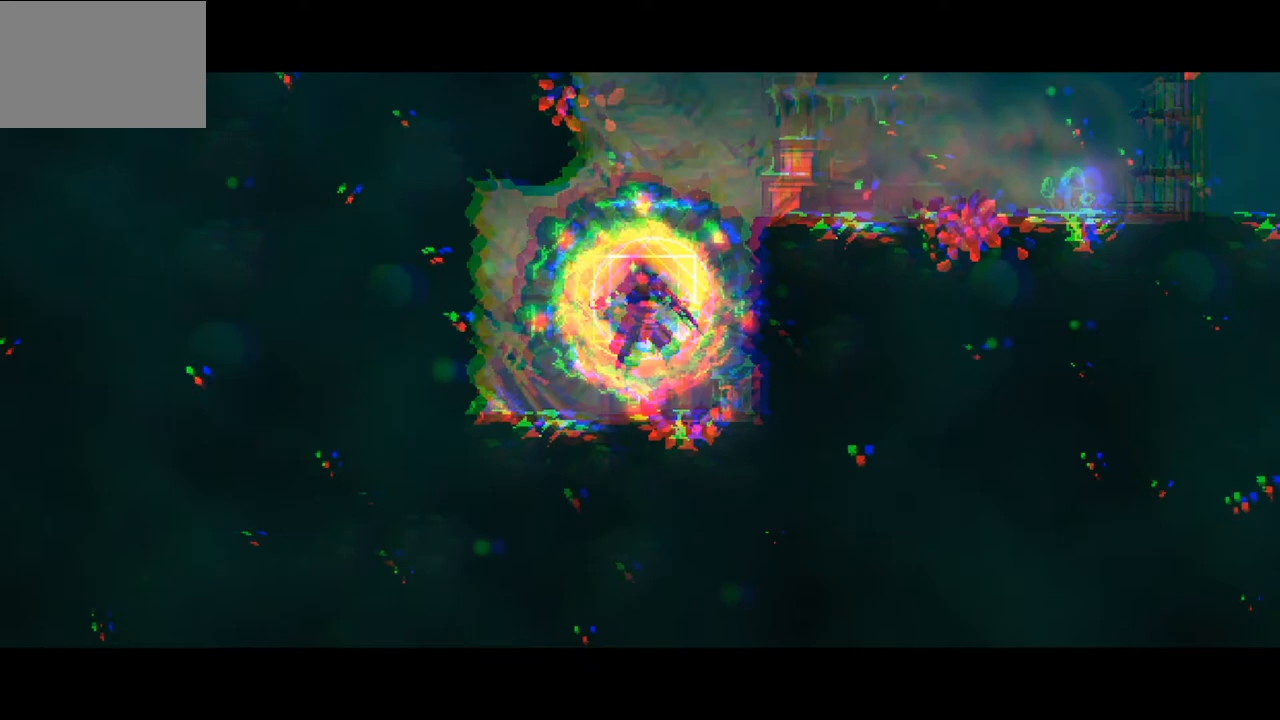
{"buttons": [], "left_stick": "center", "right_stick": "center", "events": []}
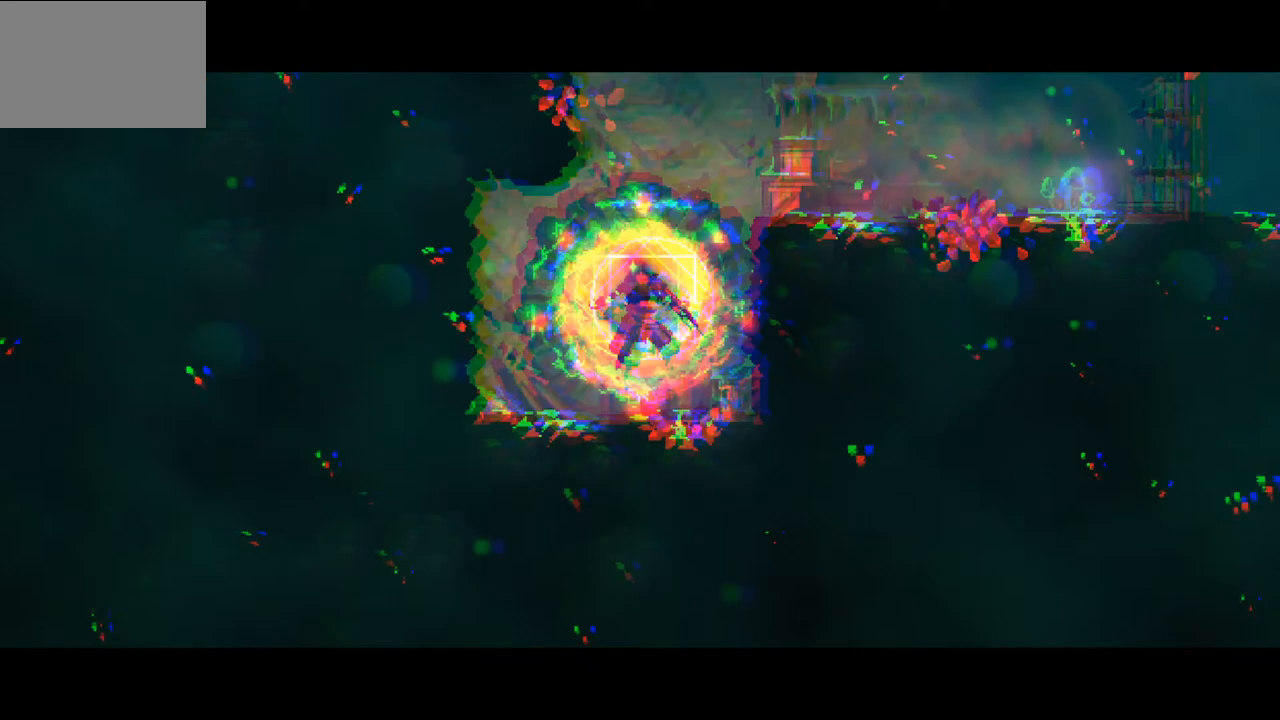
{"buttons": [], "left_stick": "center", "right_stick": "center", "events": []}
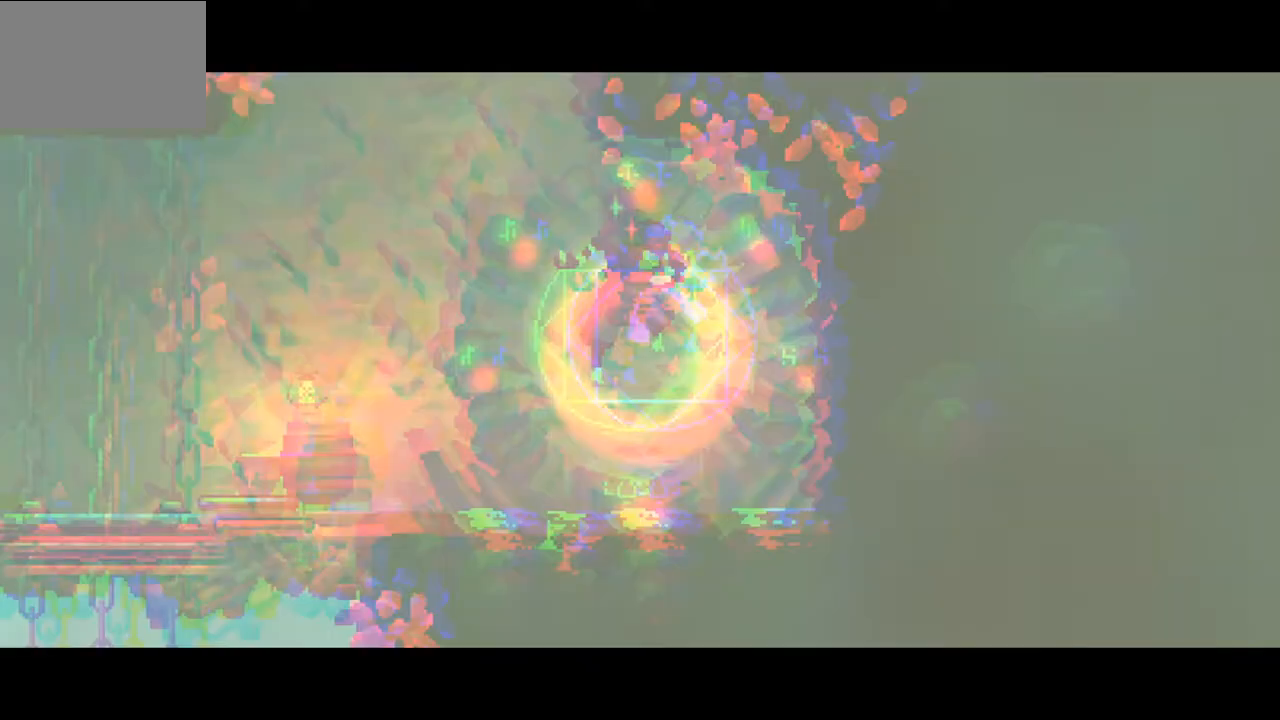
{"buttons": [], "left_stick": "center", "right_stick": "center", "events": []}
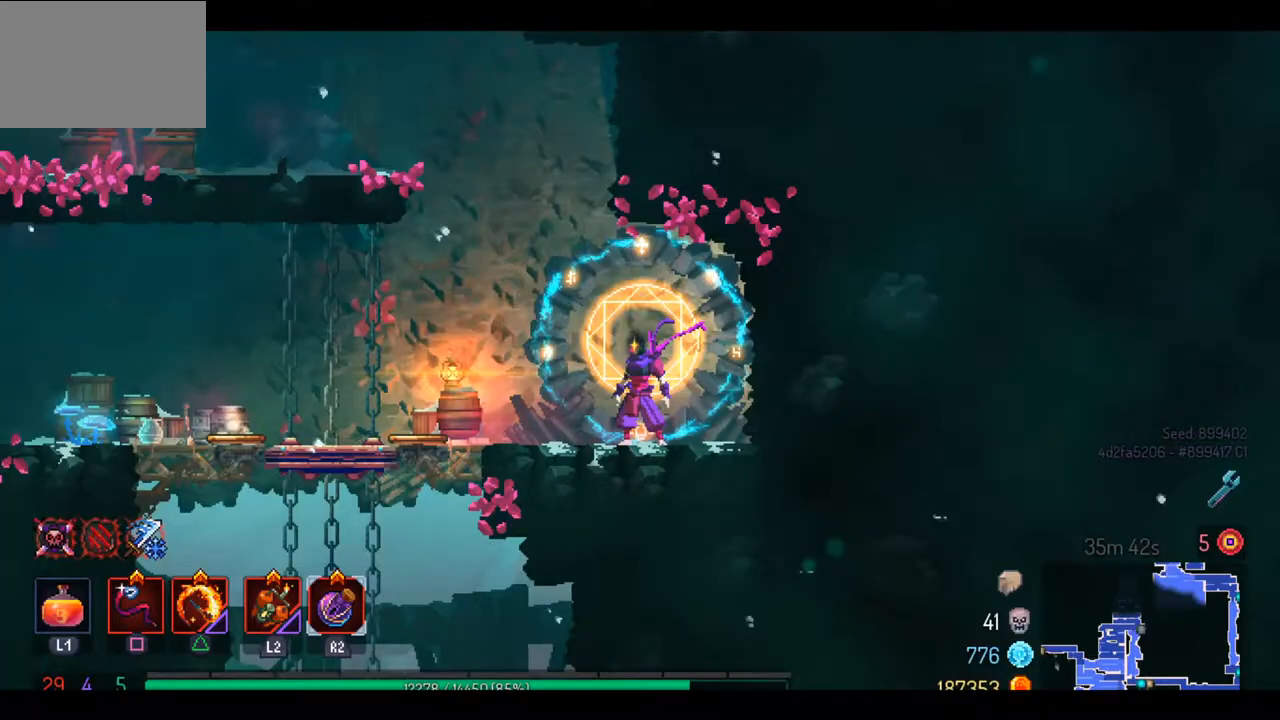
{"buttons": ["CROSS"], "left_stick": "left", "right_stick": "center", "events": [[33, "CROSS", "down"], [33, "left_stick", "left"], [167, "CROSS", "up"], [267, "CROSS", "down"]]}
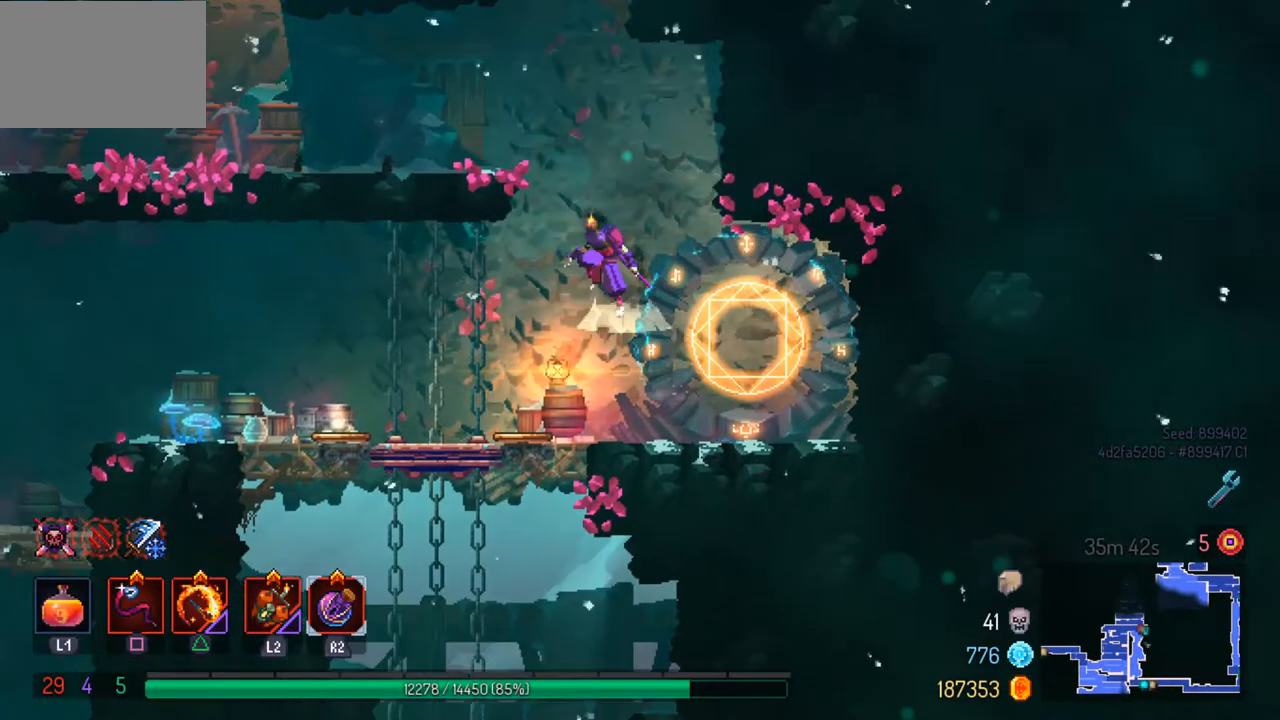
{"buttons": [], "left_stick": "left", "right_stick": "center", "events": [[133, "CROSS", "up"]]}
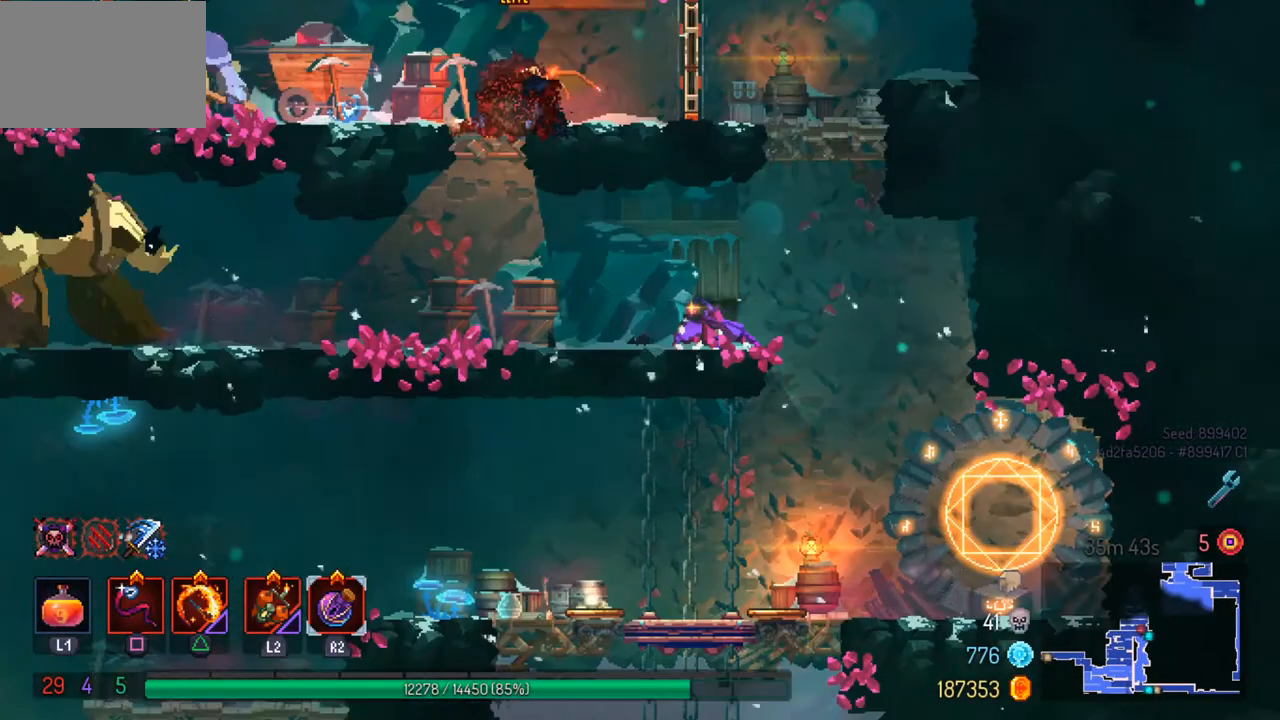
{"buttons": [], "left_stick": "right", "right_stick": "center", "events": [[33, "left_stick", "center"], [433, "left_stick", "right"]]}
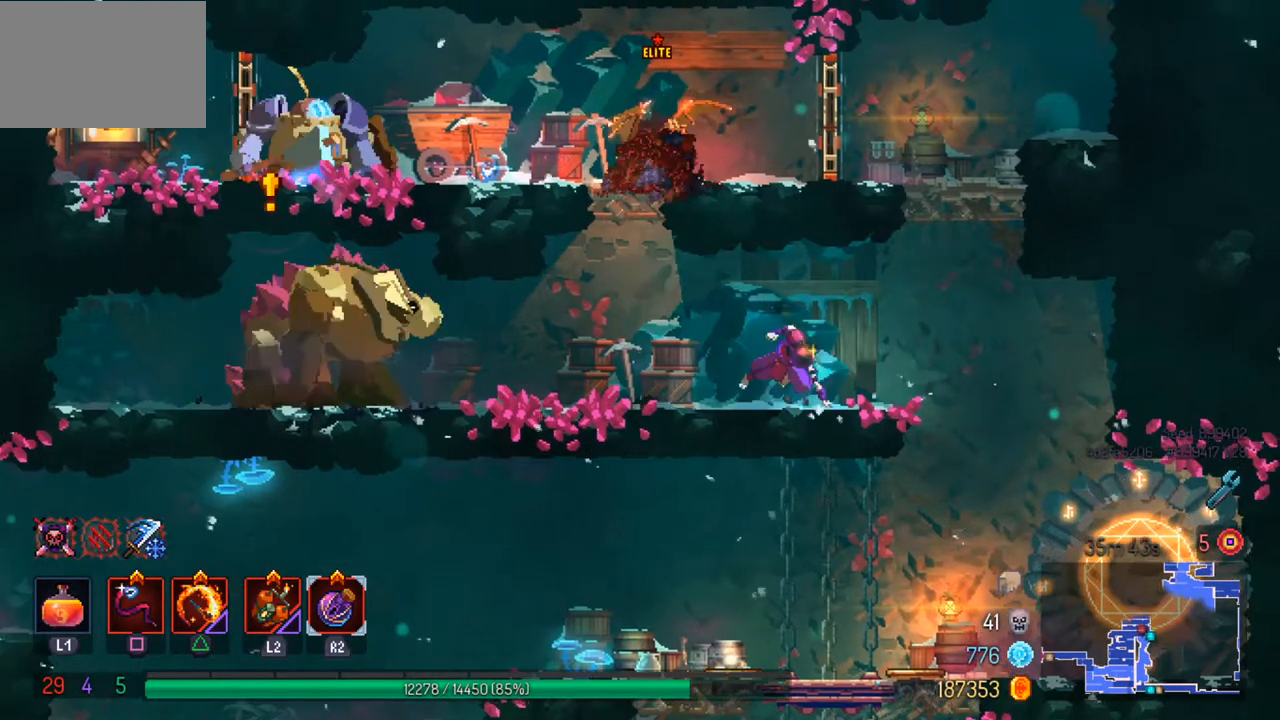
{"buttons": [], "left_stick": "left", "right_stick": "center", "events": [[33, "CIRCLE", "down"], [100, "CIRCLE", "up"], [200, "left_stick", "center"], [333, "left_stick", "left"]]}
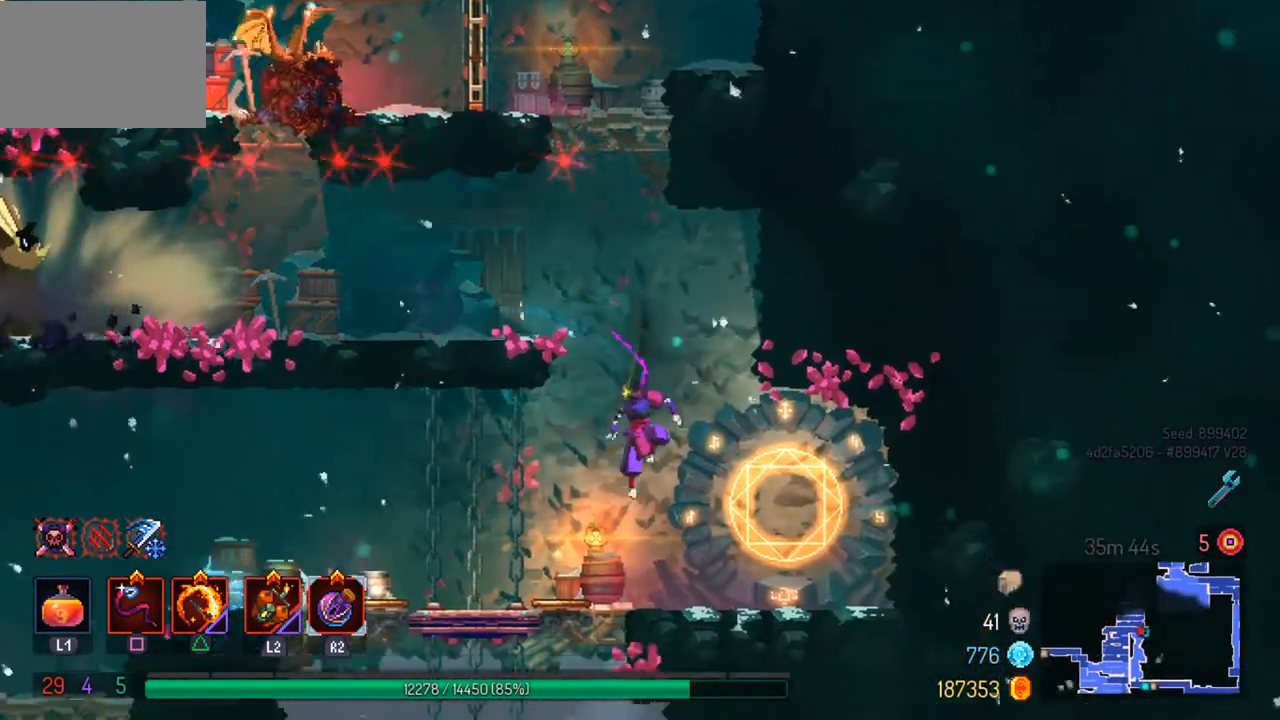
{"buttons": ["CIRCLE"], "left_stick": "left", "right_stick": "center", "events": [[433, "CIRCLE", "down"]]}
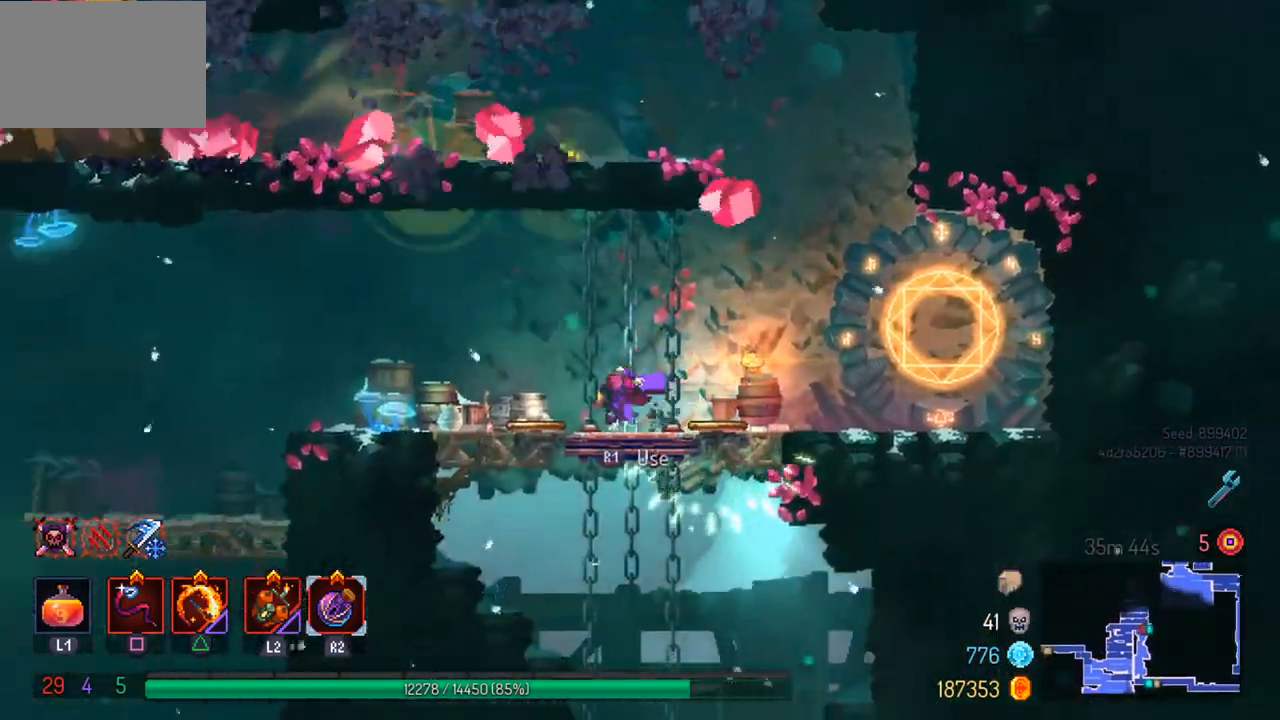
{"buttons": [], "left_stick": "center", "right_stick": "center", "events": [[67, "CIRCLE", "up"], [133, "left_stick", "right"], [400, "left_stick", "center"]]}
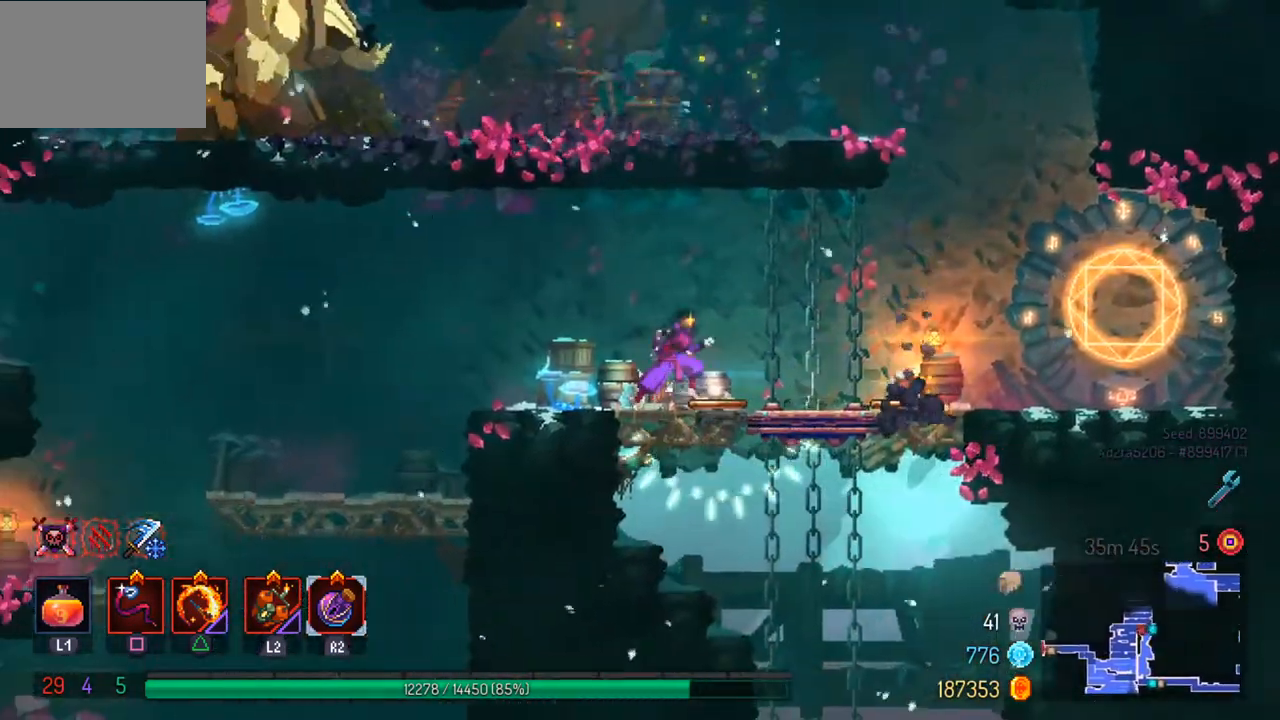
{"buttons": [], "left_stick": "center", "right_stick": "center", "events": []}
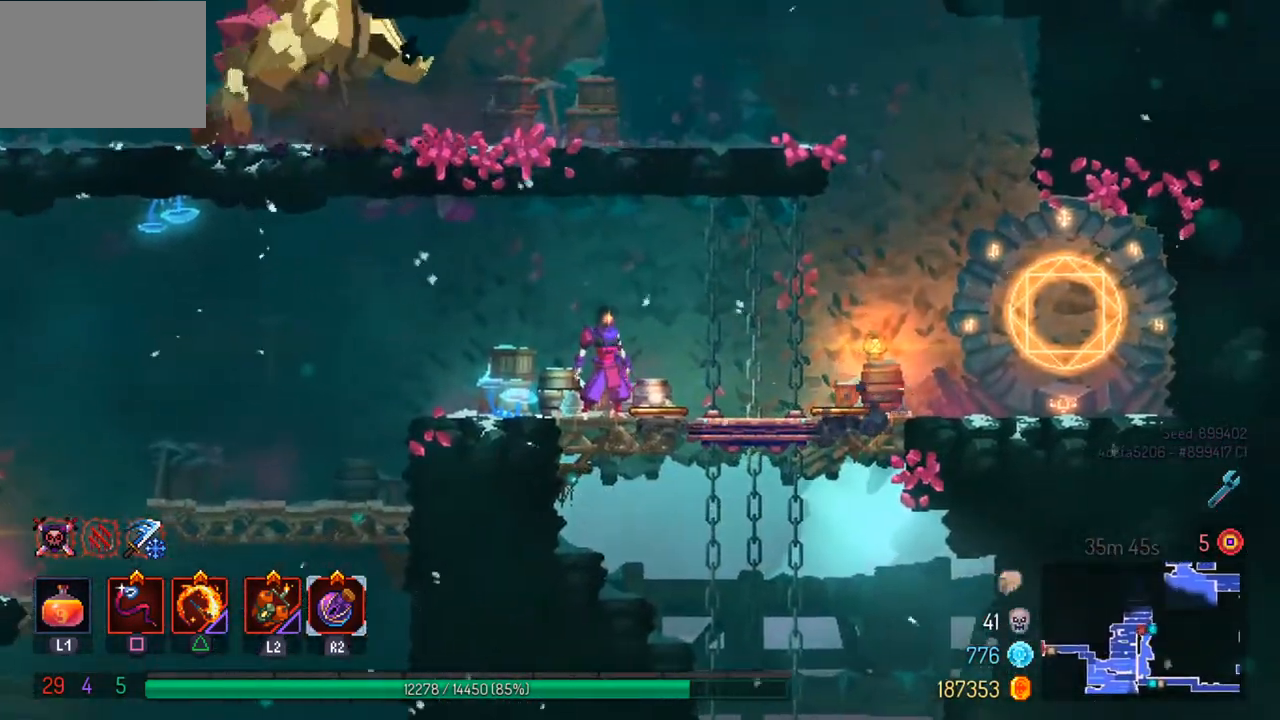
{"buttons": [], "left_stick": "right", "right_stick": "center", "events": [[333, "left_stick", "right"], [400, "CIRCLE", "down"], [500, "CIRCLE", "up"]]}
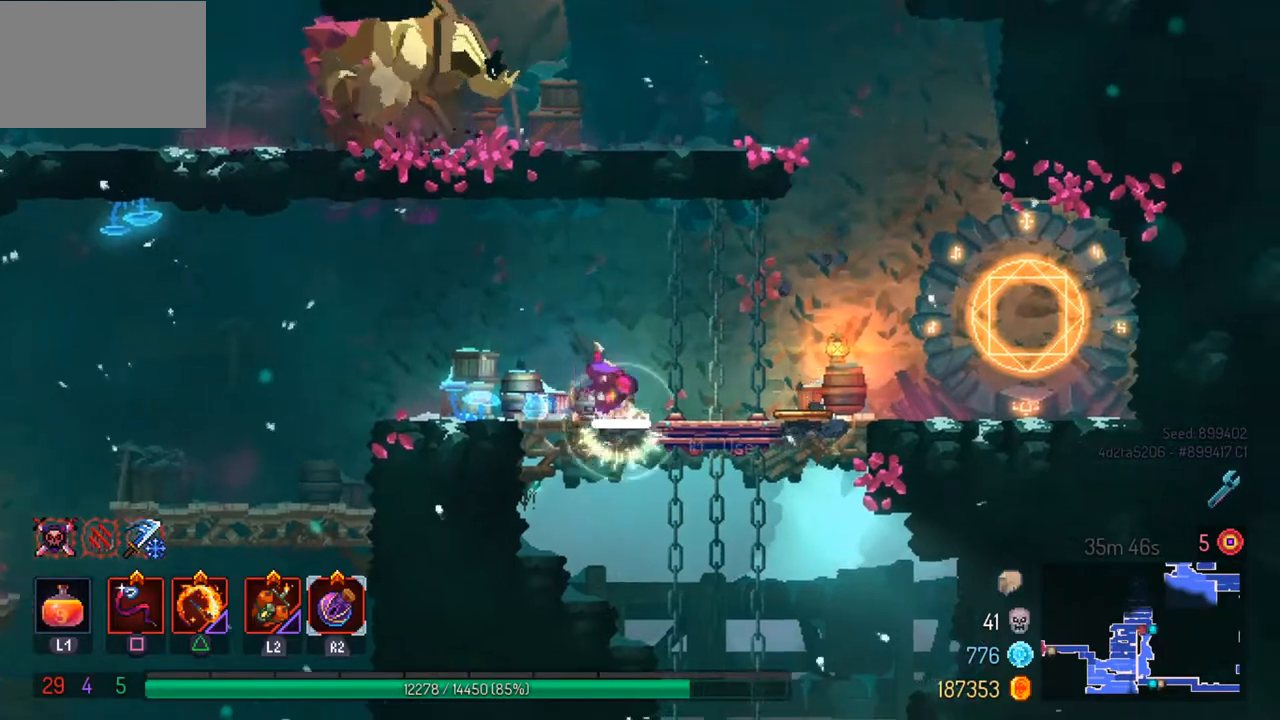
{"buttons": [], "left_stick": "center", "right_stick": "center", "events": [[300, "CROSS", "down"], [333, "left_stick", "center"], [400, "CROSS", "up"]]}
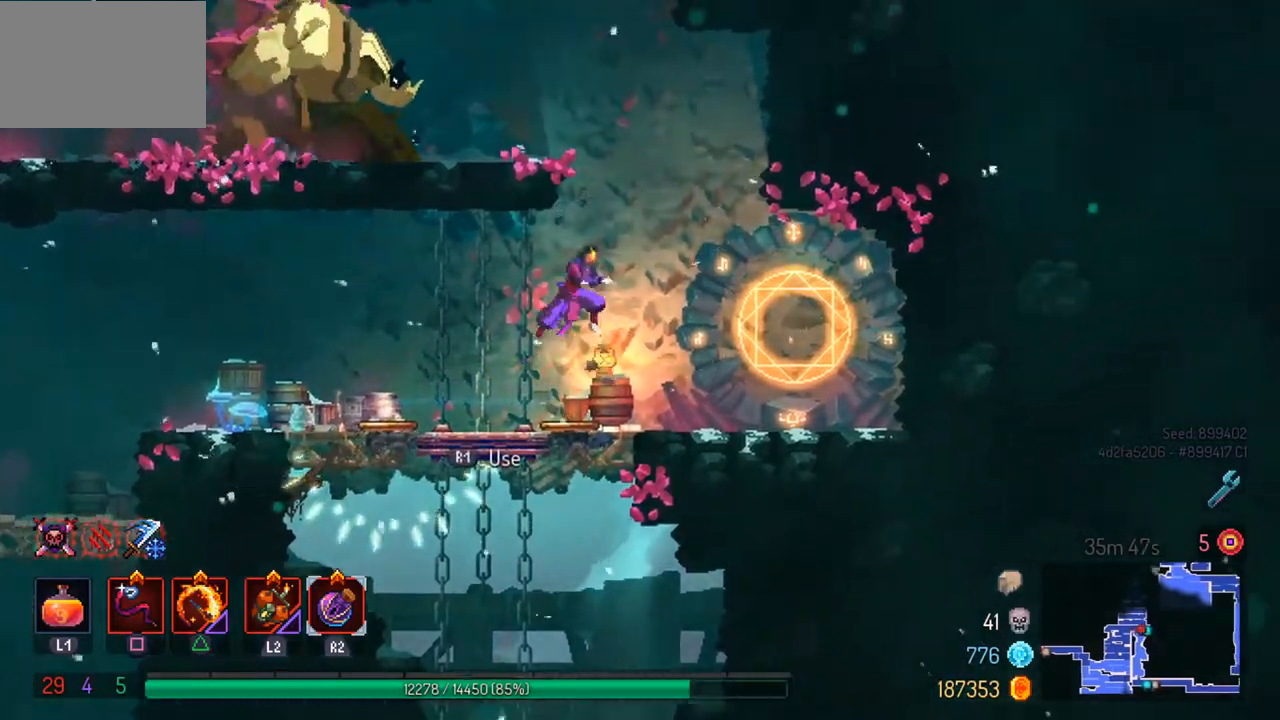
{"buttons": ["SQUARE"], "left_stick": "center", "right_stick": "center", "events": [[33, "CROSS", "down"], [133, "left_stick", "left"], [200, "CROSS", "up"], [333, "SQUARE", "down"], [400, "SQUARE", "up"], [467, "left_stick", "center"], [500, "SQUARE", "down"]]}
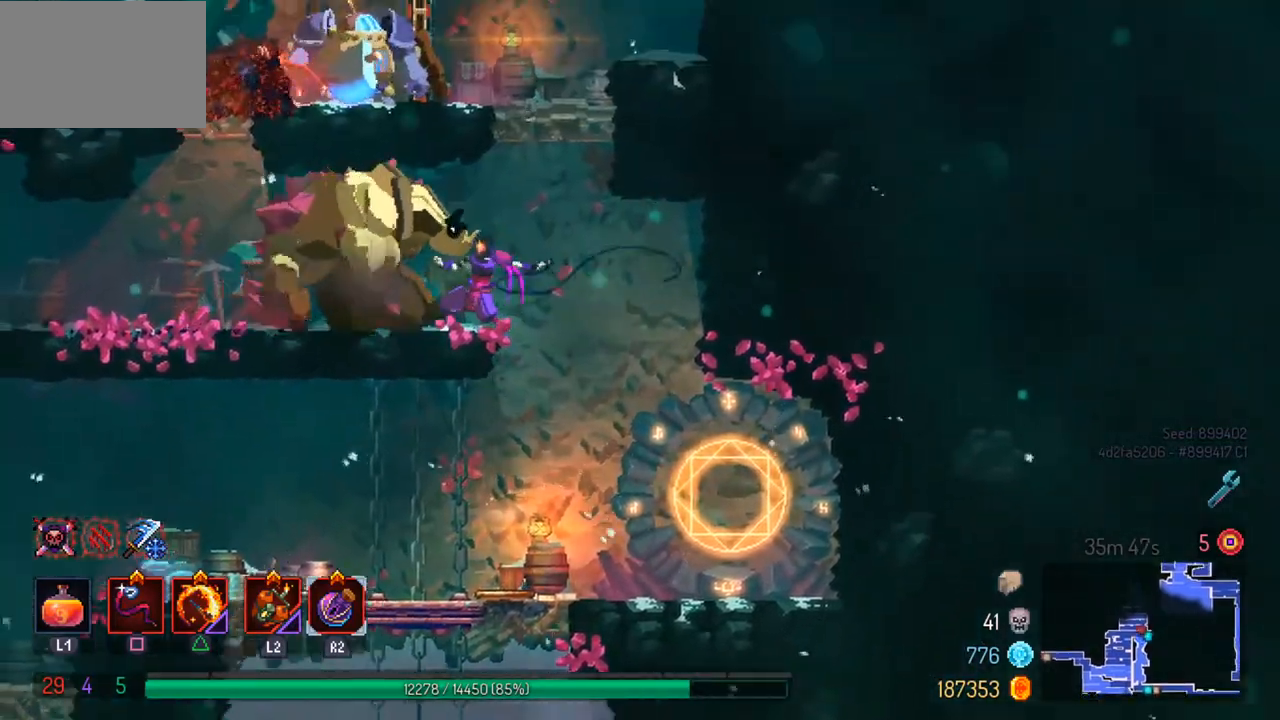
{"buttons": ["SQUARE"], "left_stick": "center", "right_stick": "center", "events": [[100, "SQUARE", "up"], [167, "SQUARE", "down"], [267, "SQUARE", "up"], [333, "SQUARE", "down"], [433, "SQUARE", "up"], [500, "SQUARE", "down"]]}
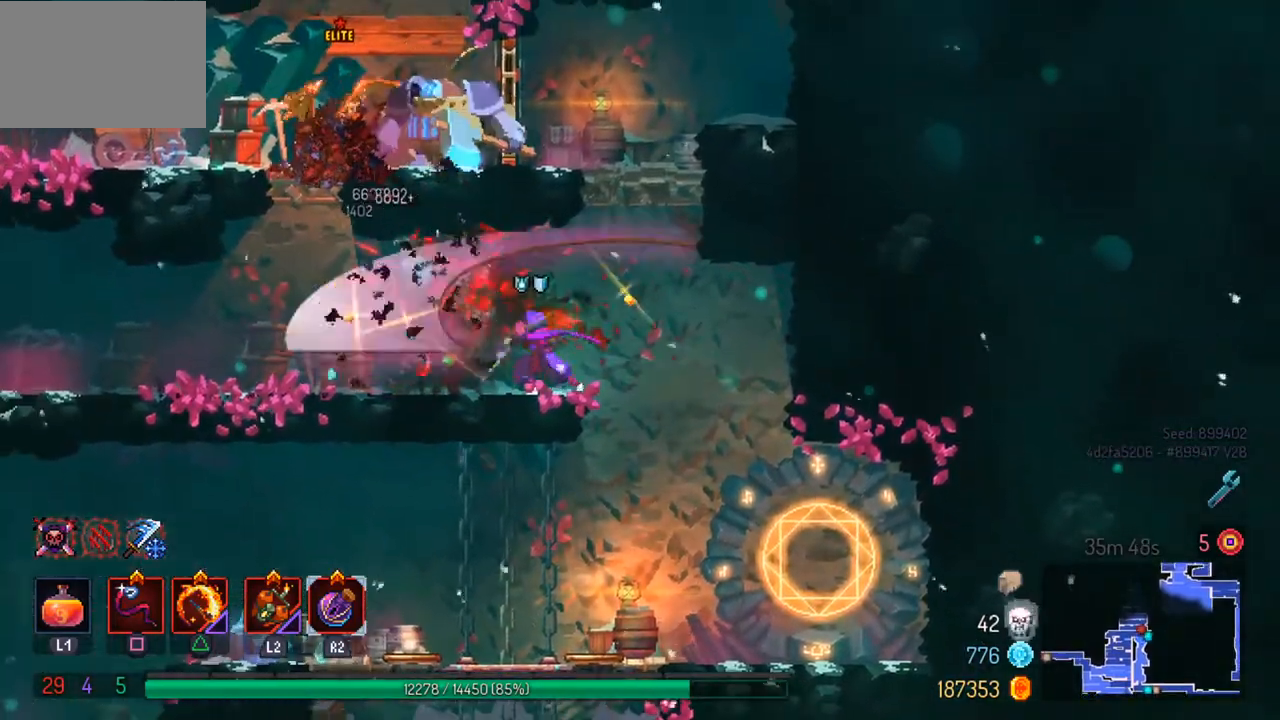
{"buttons": ["CIRCLE"], "left_stick": "left", "right_stick": "center", "events": [[100, "SQUARE", "up"], [400, "left_stick", "left"], [467, "CIRCLE", "down"]]}
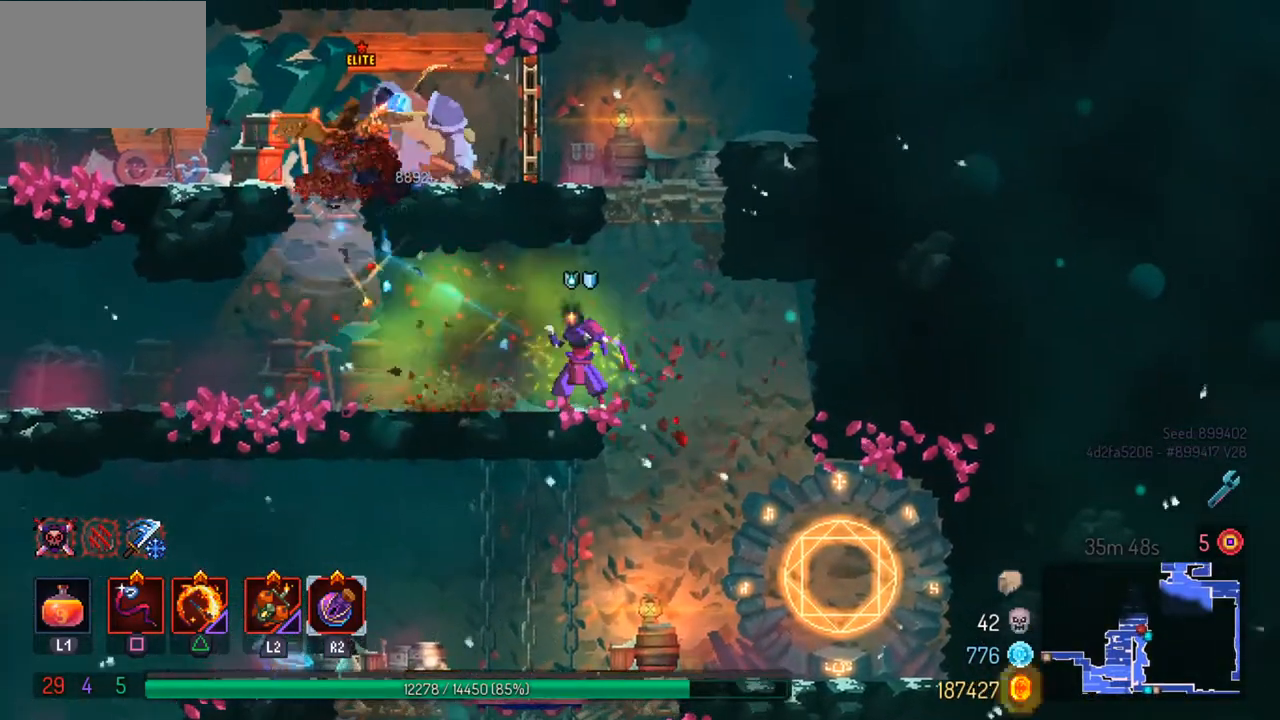
{"buttons": [], "left_stick": "left", "right_stick": "center", "events": [[100, "CIRCLE", "up"]]}
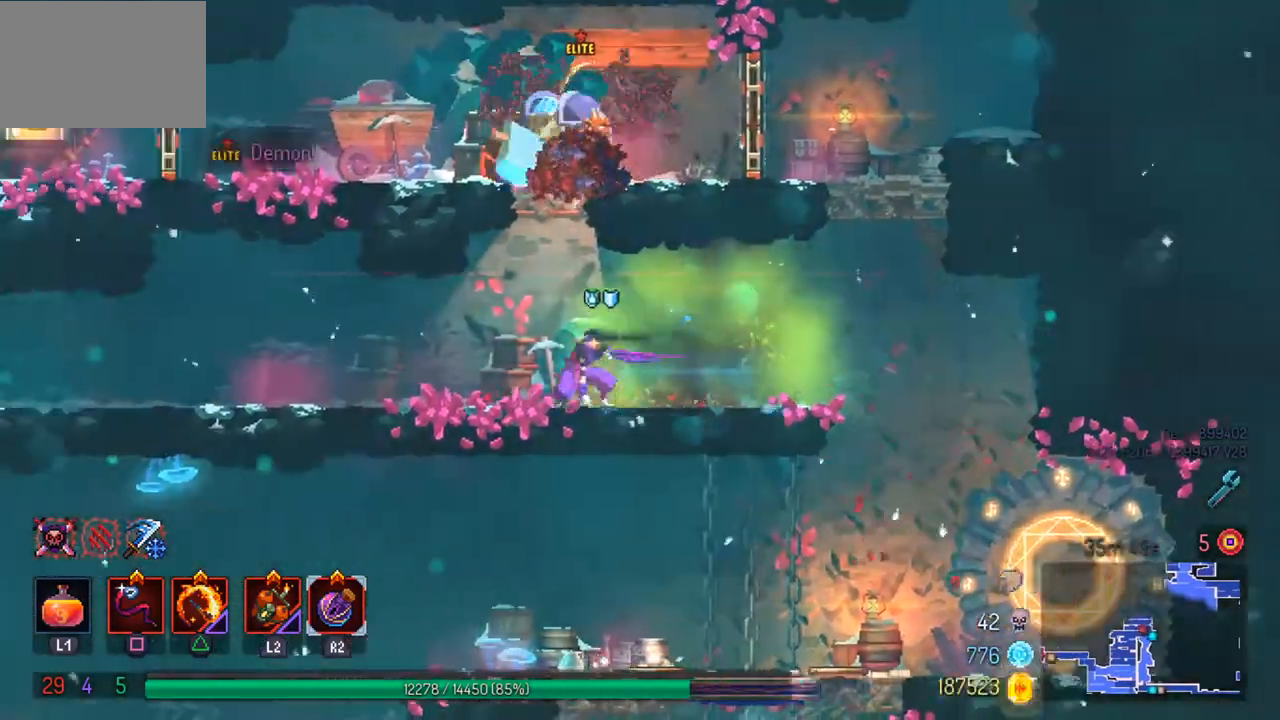
{"buttons": [], "left_stick": "center", "right_stick": "center", "events": [[500, "left_stick", "center"]]}
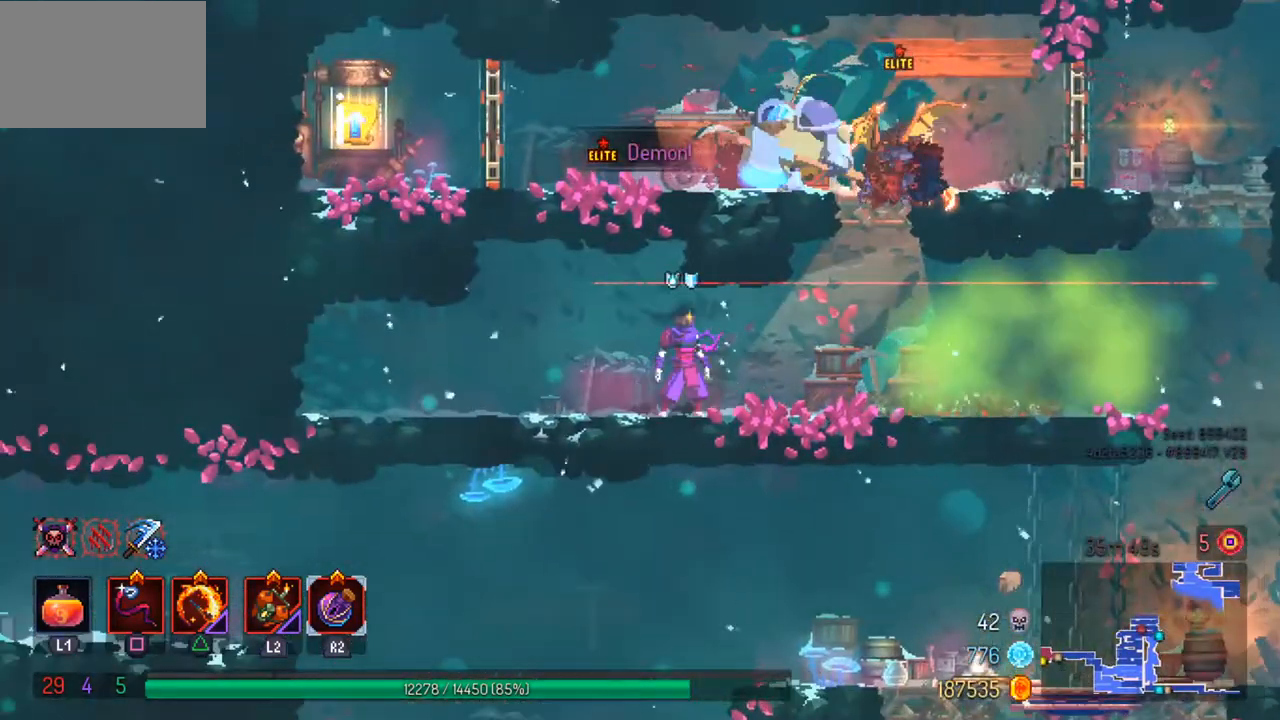
{"buttons": [], "left_stick": "center", "right_stick": "center", "events": []}
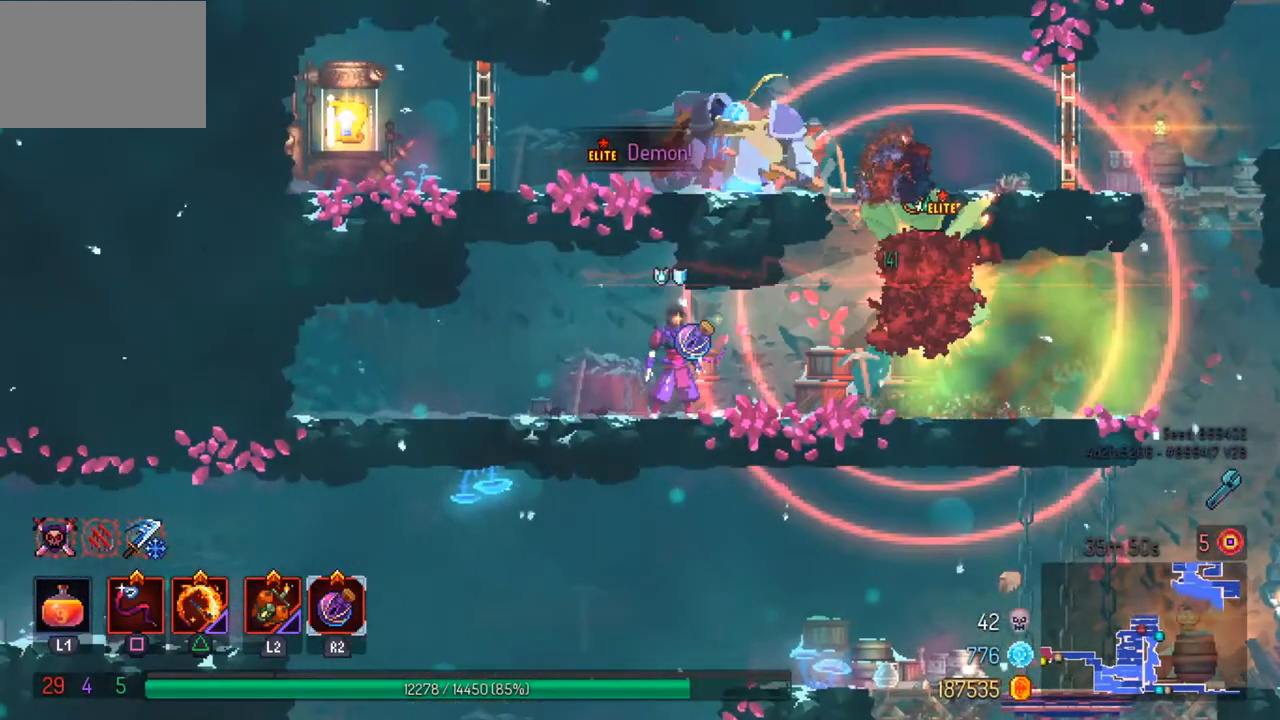
{"buttons": [], "left_stick": "right", "right_stick": "center", "events": [[167, "left_stick", "right"], [200, "L2", "down"], [500, "L2", "up"]]}
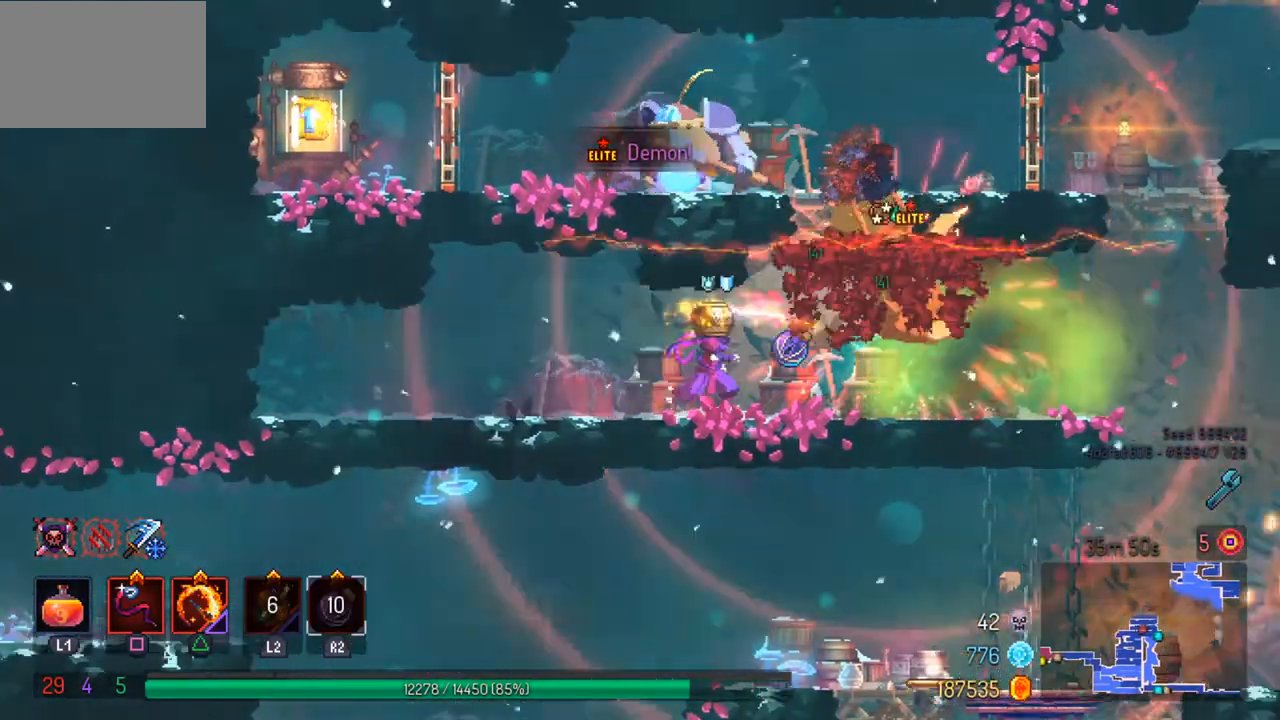
{"buttons": ["L2"], "left_stick": "right", "right_stick": "center", "events": [[467, "L2", "down"]]}